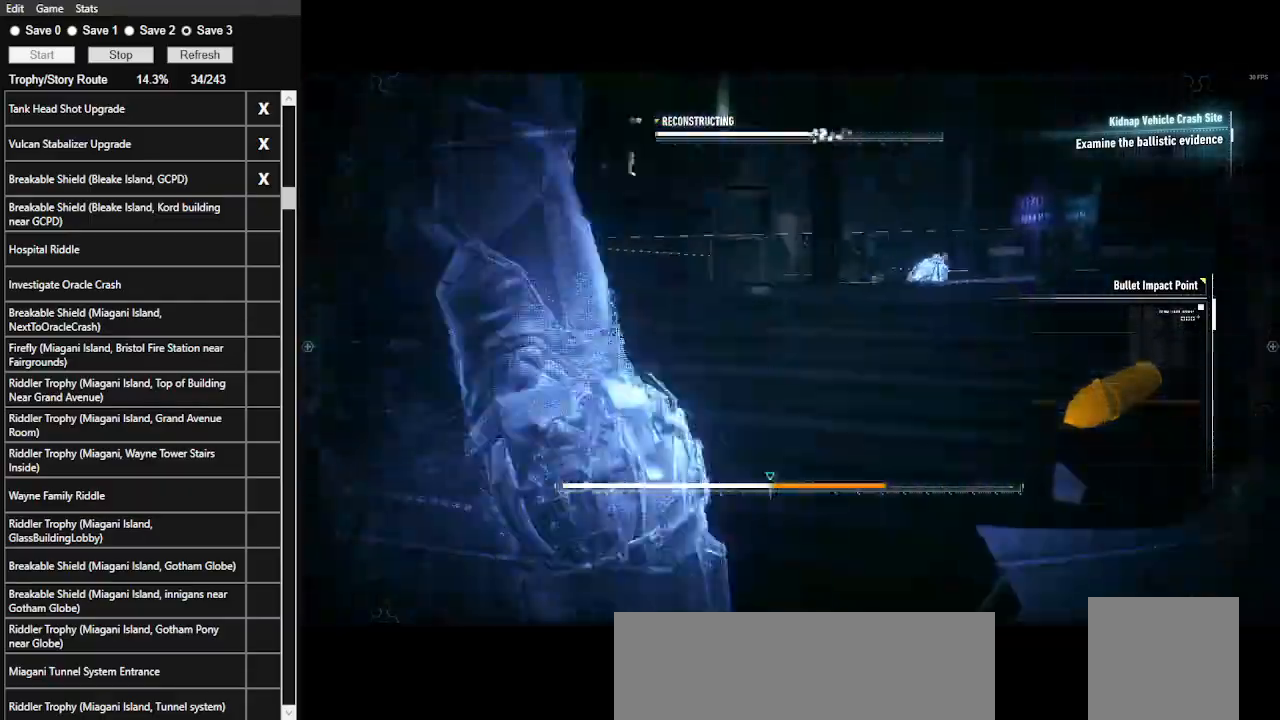
Gameplay with keyboard and mouse; each line is a JSON object with the keys and mouse buttons held at the frame after it. "events" lists presses ("down") and releases ("up") of ".", "/", "0", "1", "2", "3", "4", "5", "6", "7", "8", "9", "a", "alt_l", "alt_r", "b", "backslash", "backspace", "c", "caps_lock", "comma", "ctrl_l", "ctrl_r", "d", "e", "equals", "f", "g", "h", "i", "j", "k", "l", "lbracket", "m", "minus", "n", "o", "p", "q", "quote", "r", "rbracket", "return", "s", "semicolon", "shift_l", "shift_r", "space", "super_l", "super_r", "t", "tab", "tilde", "u", "v", "w", "x", "y", "z", "mouse_left", "mouse_wheel" and "mouse_right" between this image and that frame as [ms after this image, input, new state], when the widget could be followed in between. "mouse_left", "mouse_wheel", "mouse_right" = the "left", "wheel", "right" buttons of the "mouse" list. No other keys are recorded. "wheel" means that the mouse wheel is clicked or scrolled. Not read: mouse_move.
{"keys": ["space"], "mouse": [], "events": []}
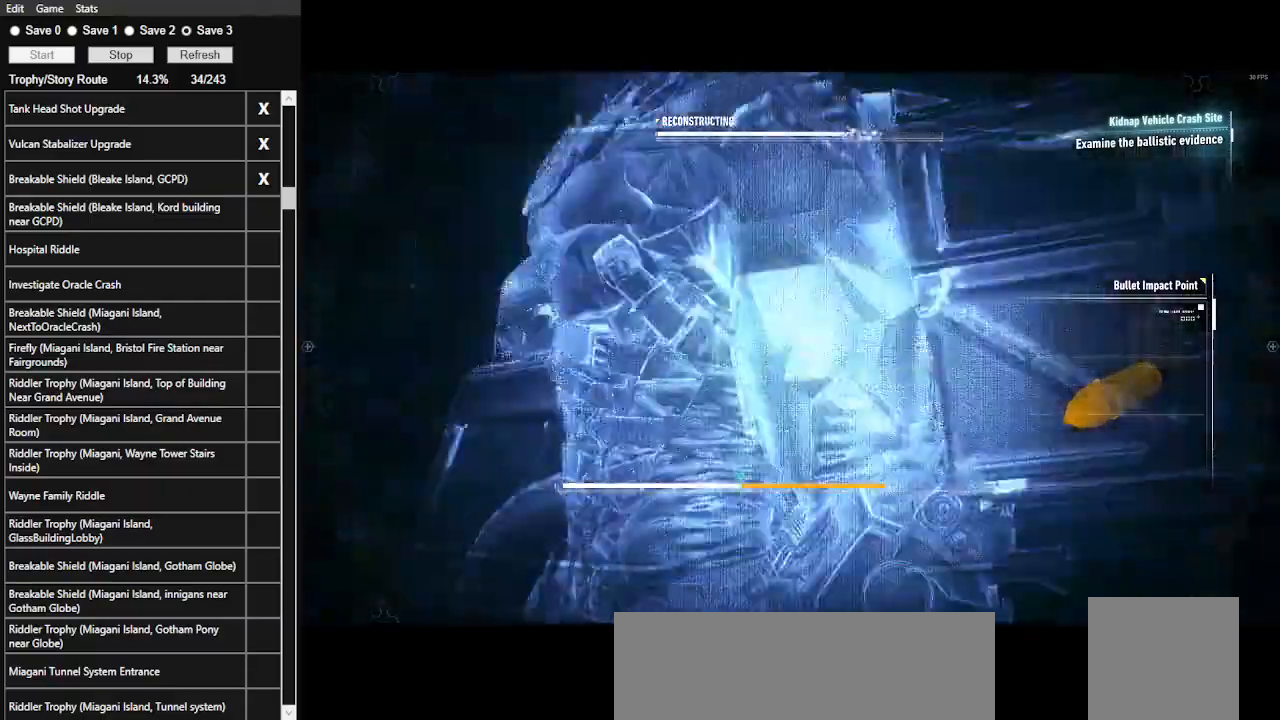
{"keys": ["space"], "mouse": [], "events": []}
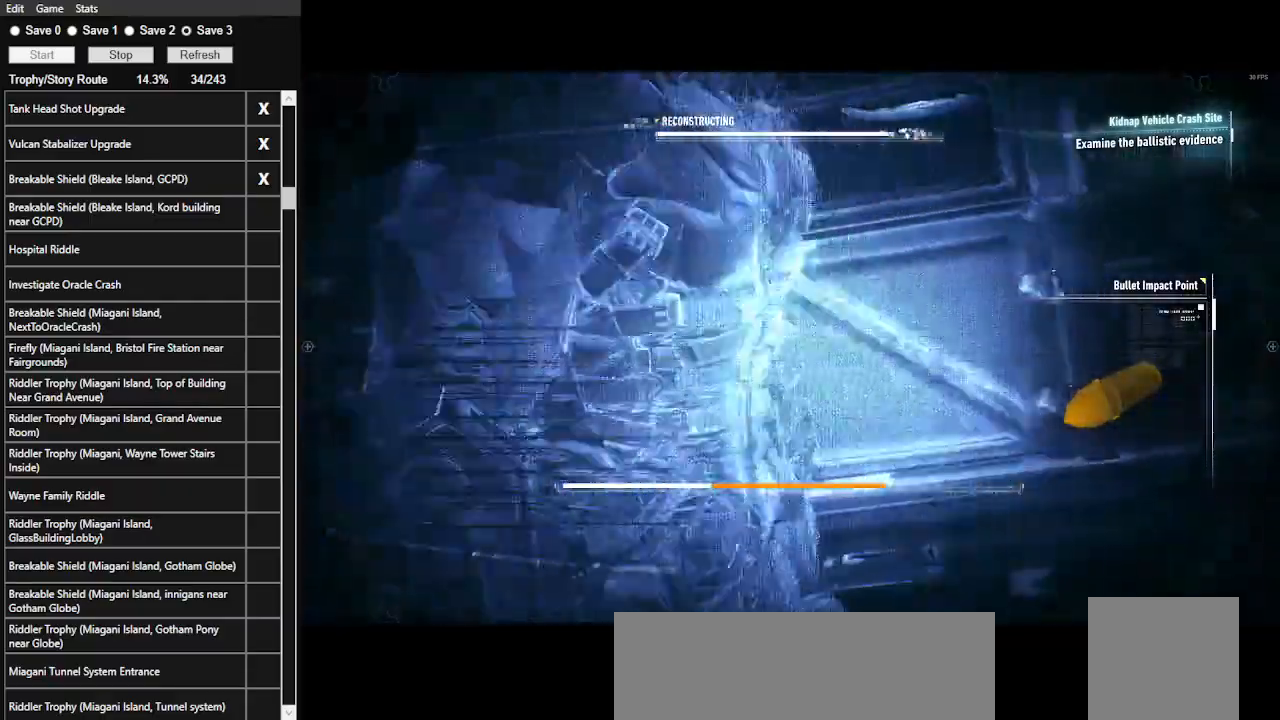
{"keys": ["space"], "mouse": [], "events": []}
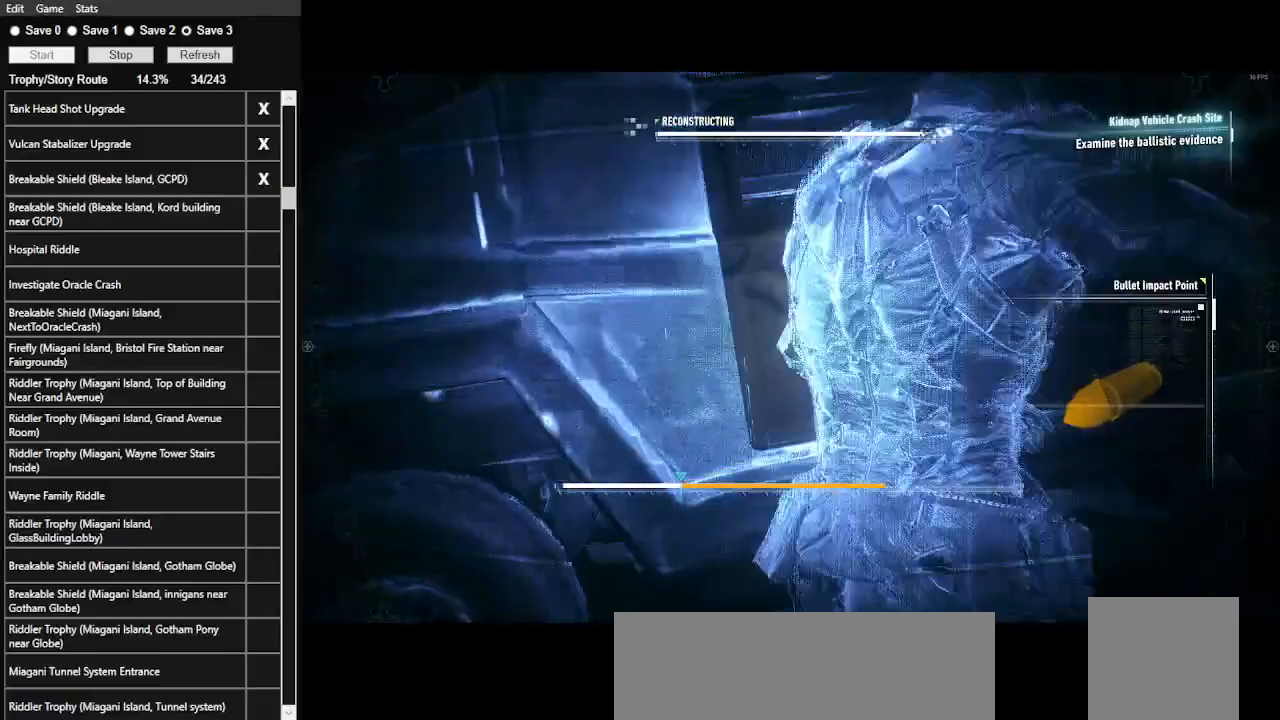
{"keys": ["space"], "mouse": [], "events": []}
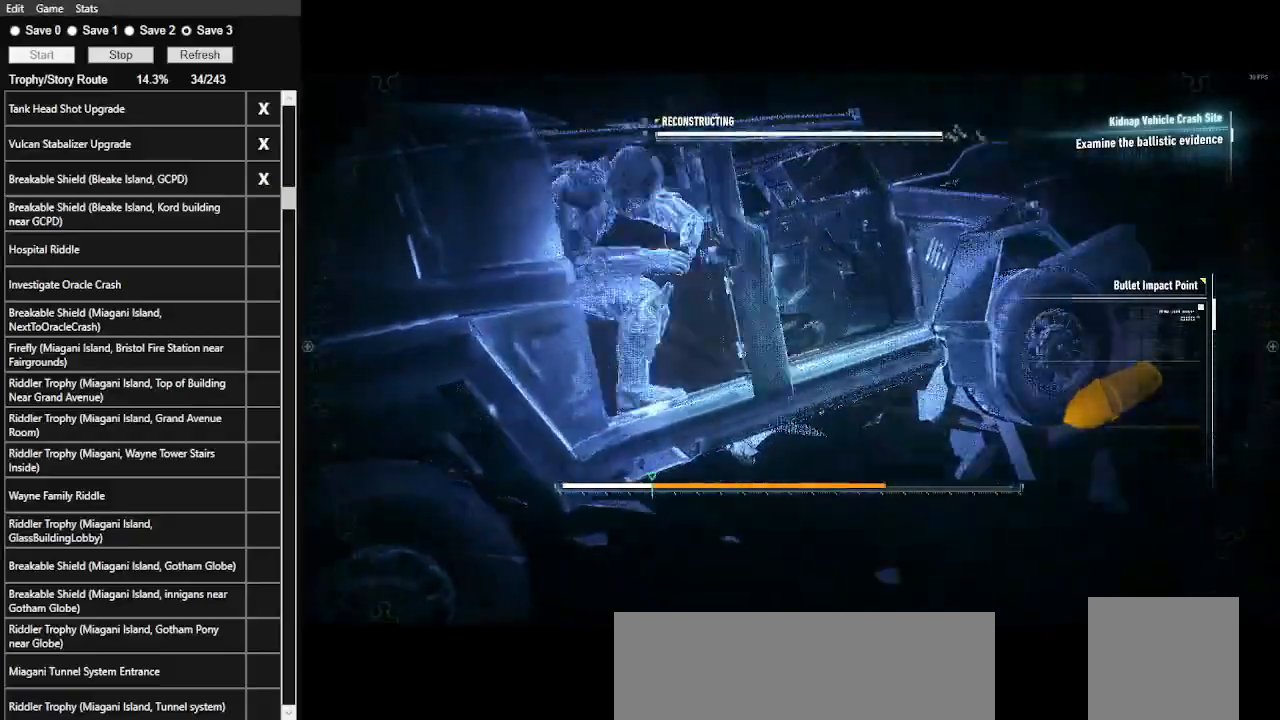
{"keys": ["space"], "mouse": [], "events": []}
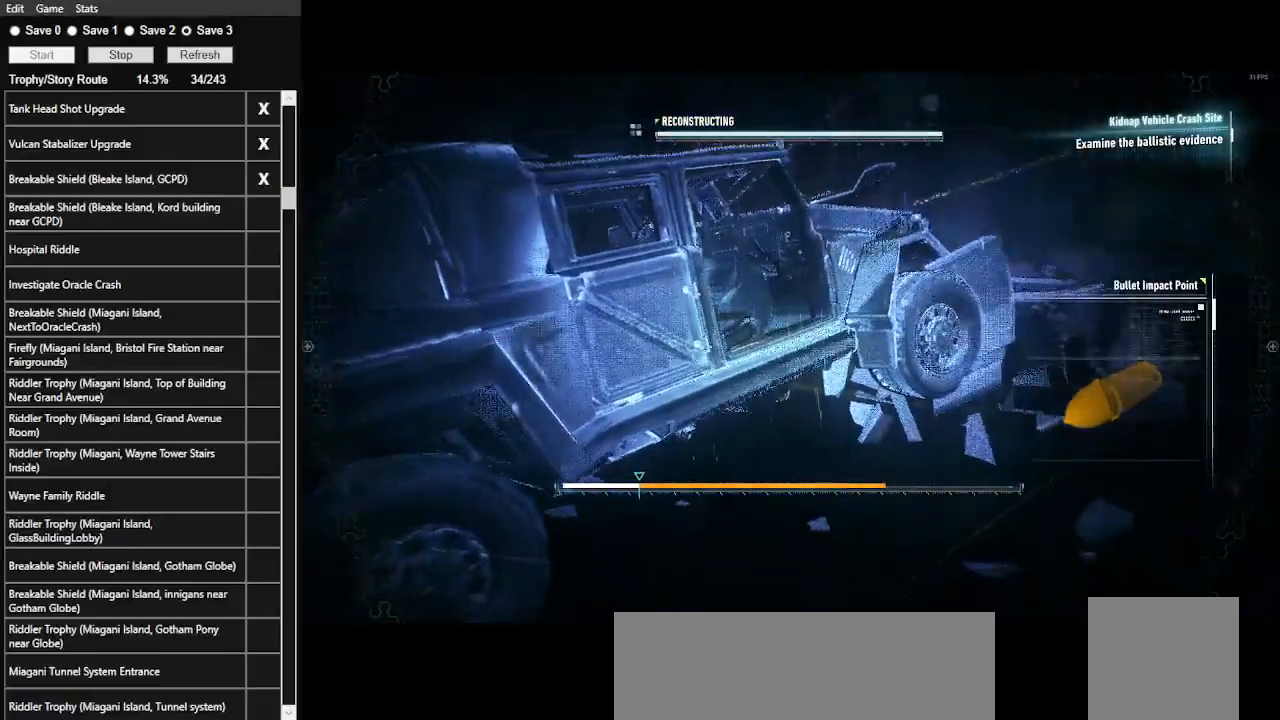
{"keys": ["space"], "mouse": [], "events": []}
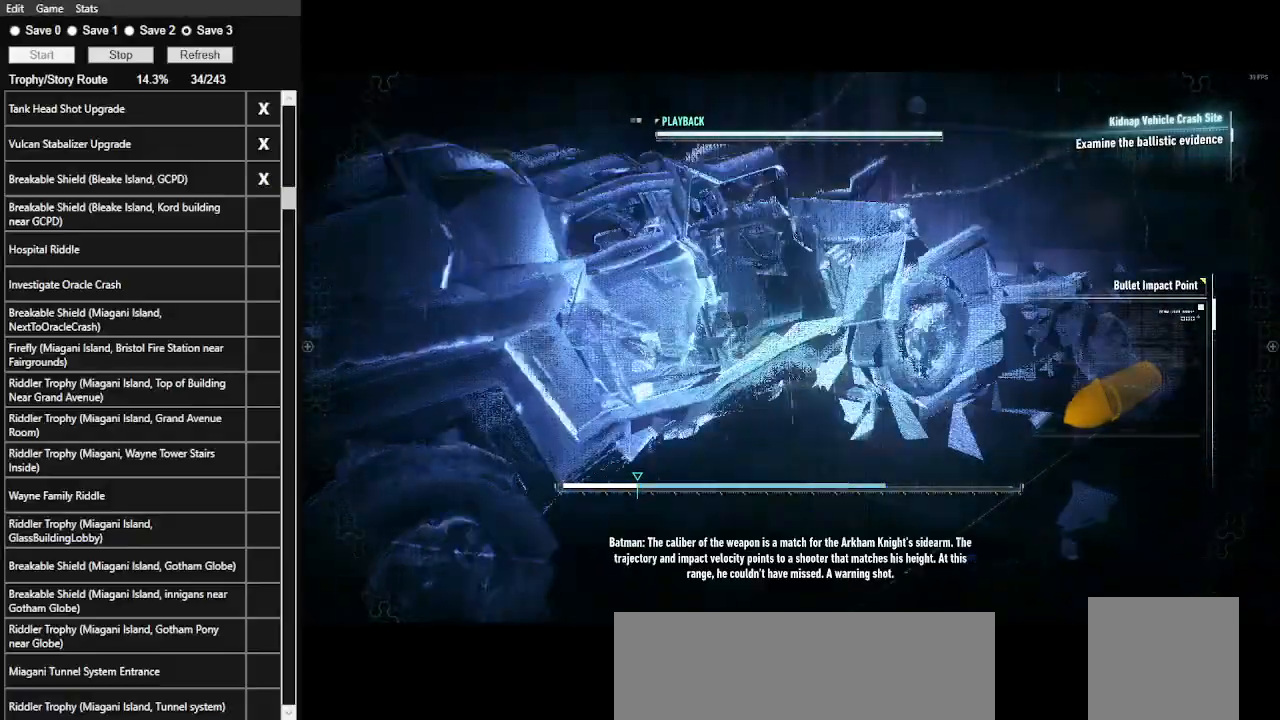
{"keys": ["space"], "mouse": [], "events": []}
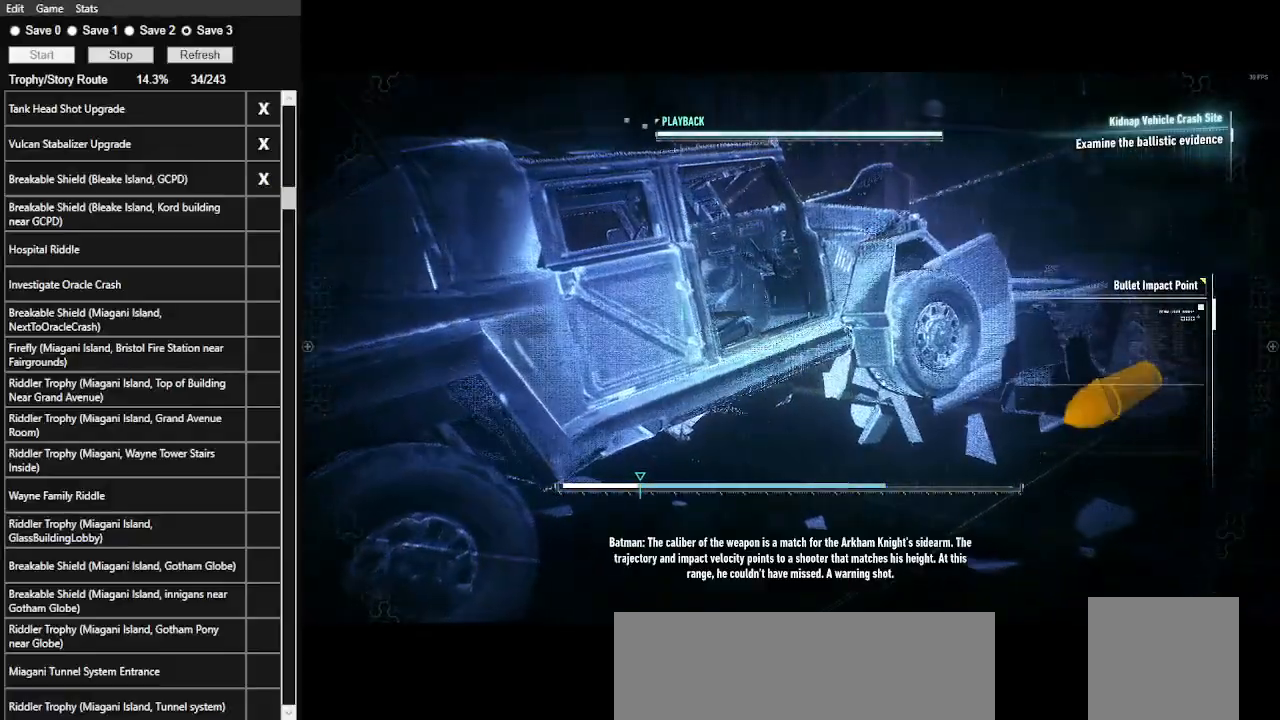
{"keys": ["space"], "mouse": [], "events": []}
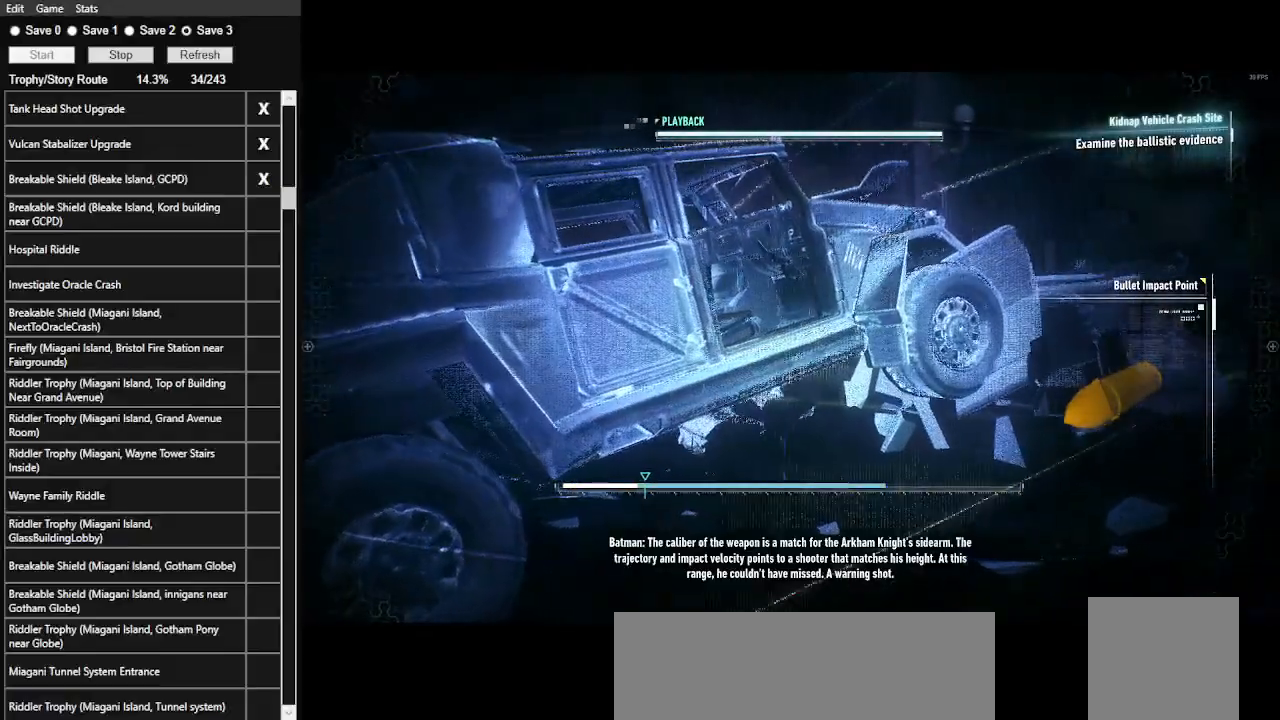
{"keys": ["space"], "mouse": [], "events": []}
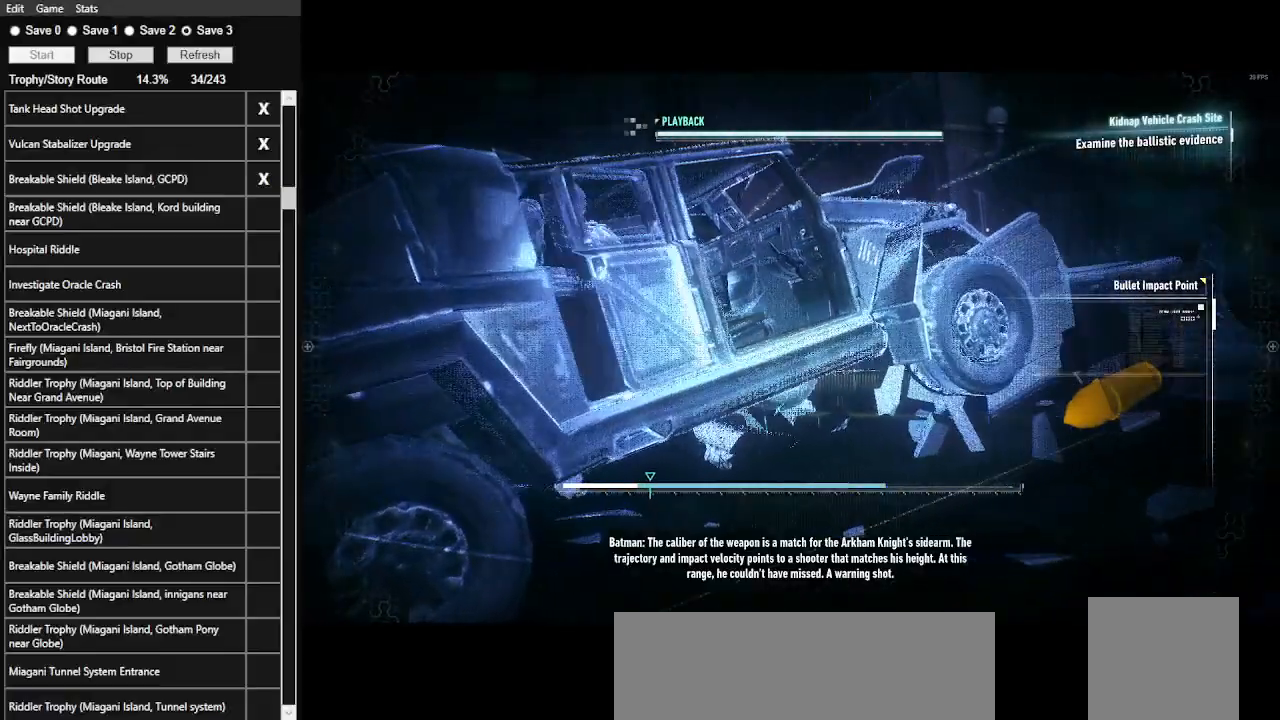
{"keys": ["space"], "mouse": [], "events": []}
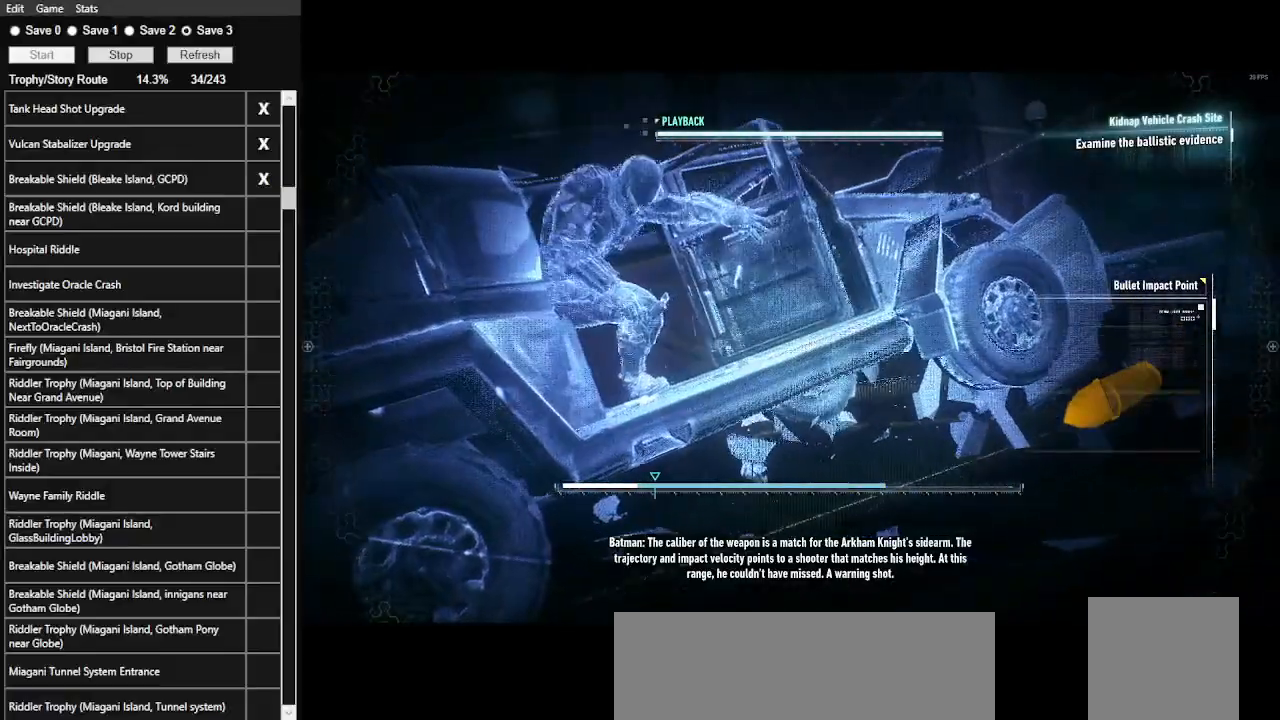
{"keys": ["space"], "mouse": [], "events": []}
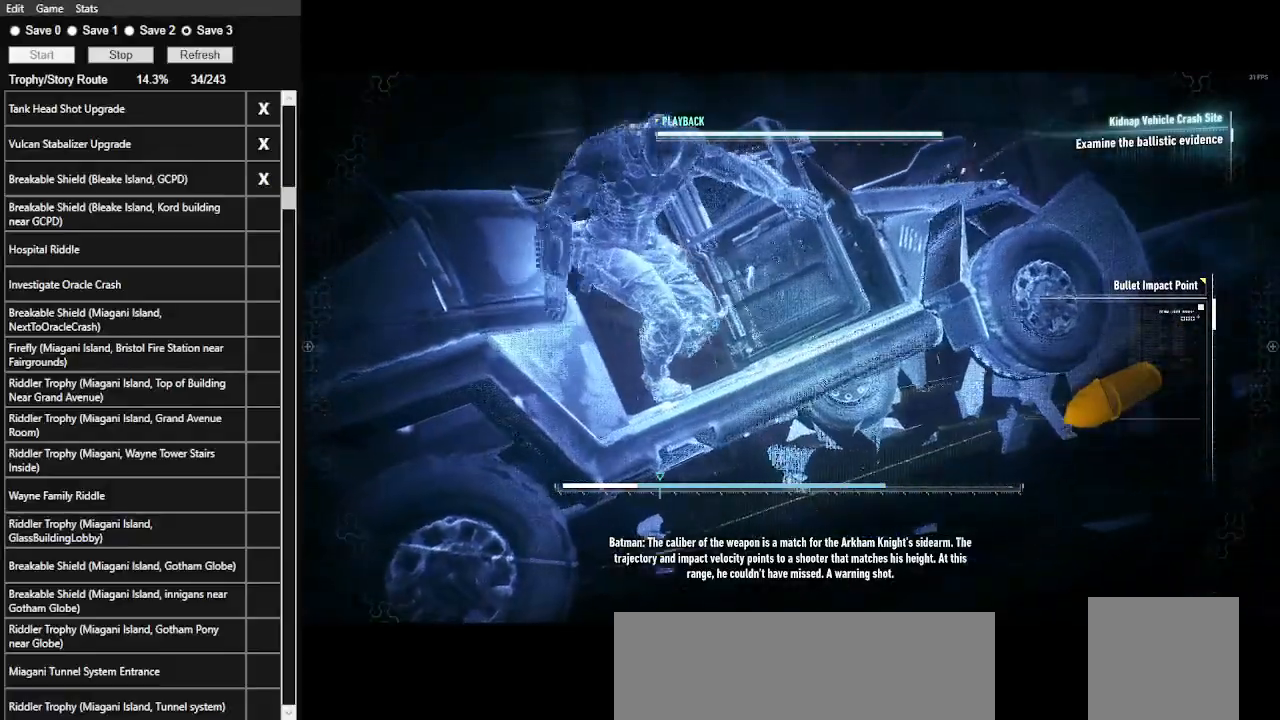
{"keys": ["space"], "mouse": [], "events": []}
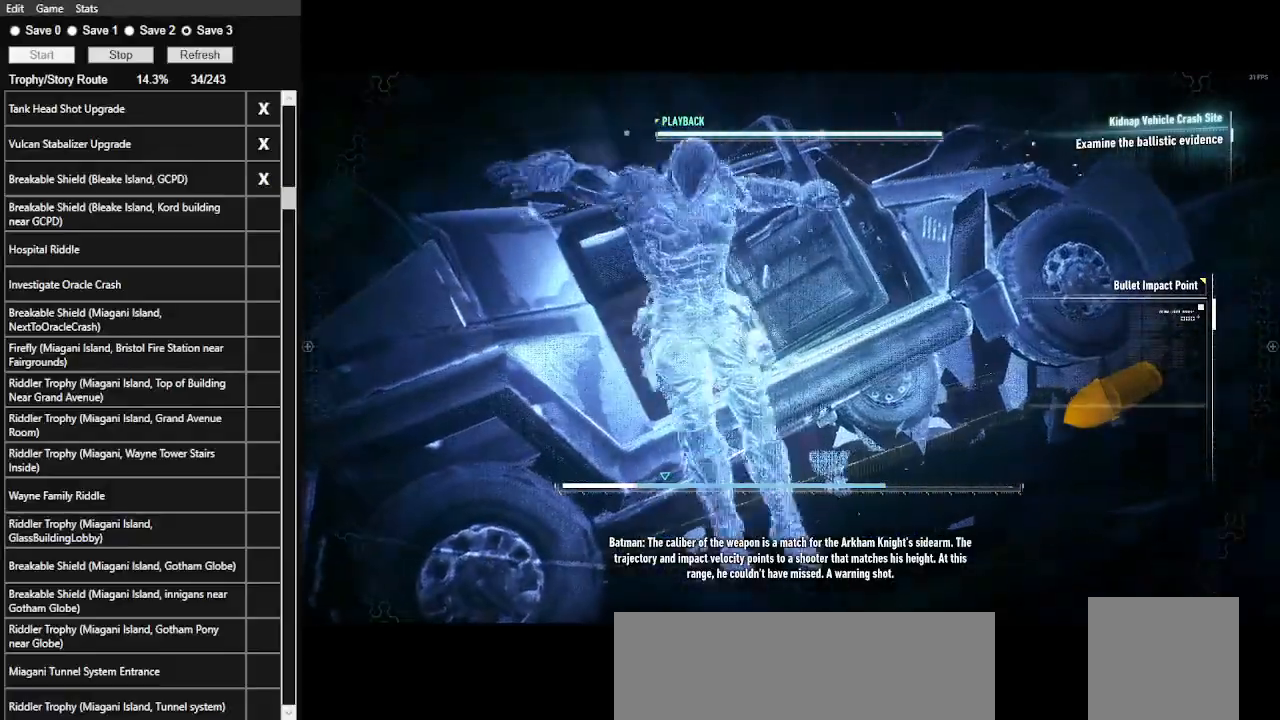
{"keys": ["space"], "mouse": [], "events": []}
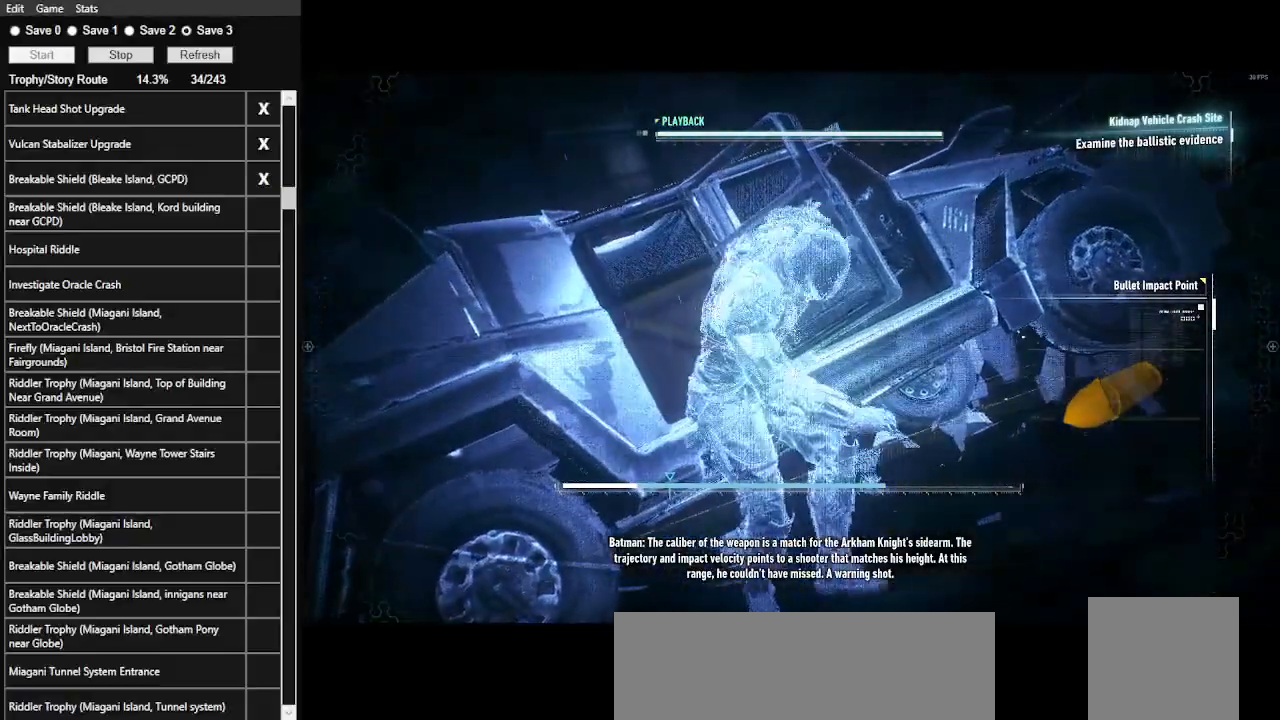
{"keys": ["space"], "mouse": [], "events": []}
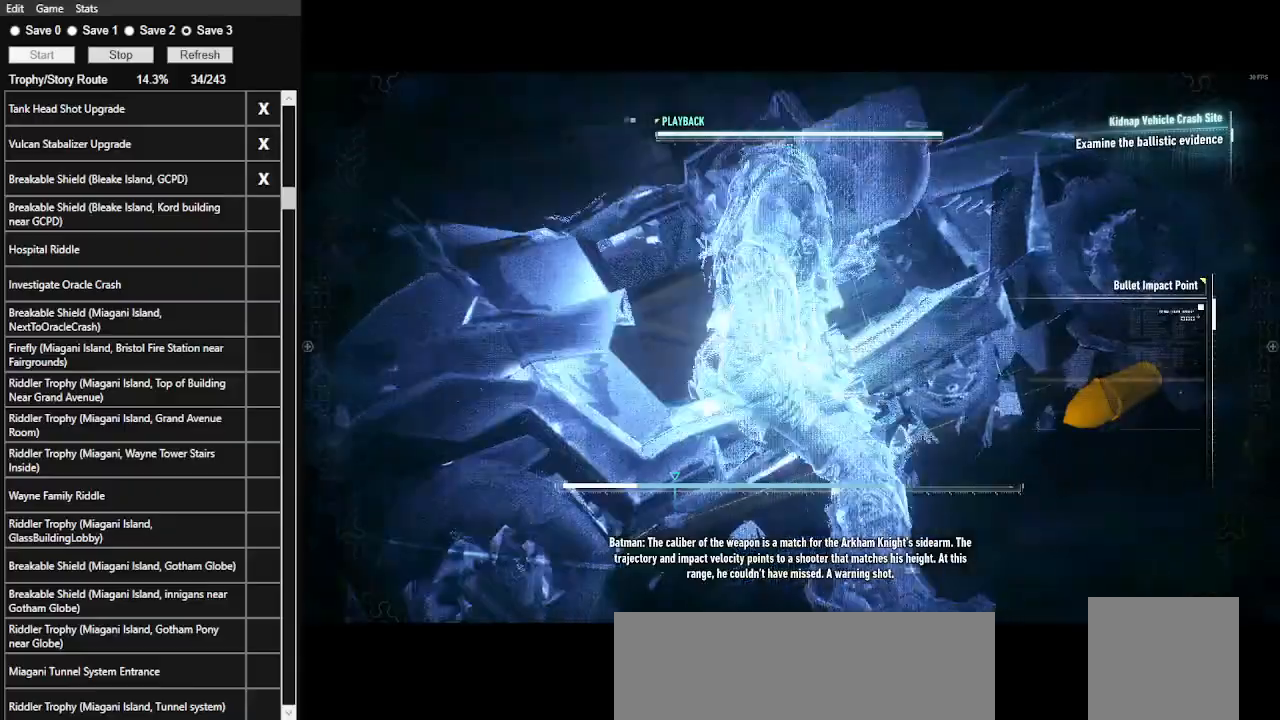
{"keys": ["space"], "mouse": [], "events": []}
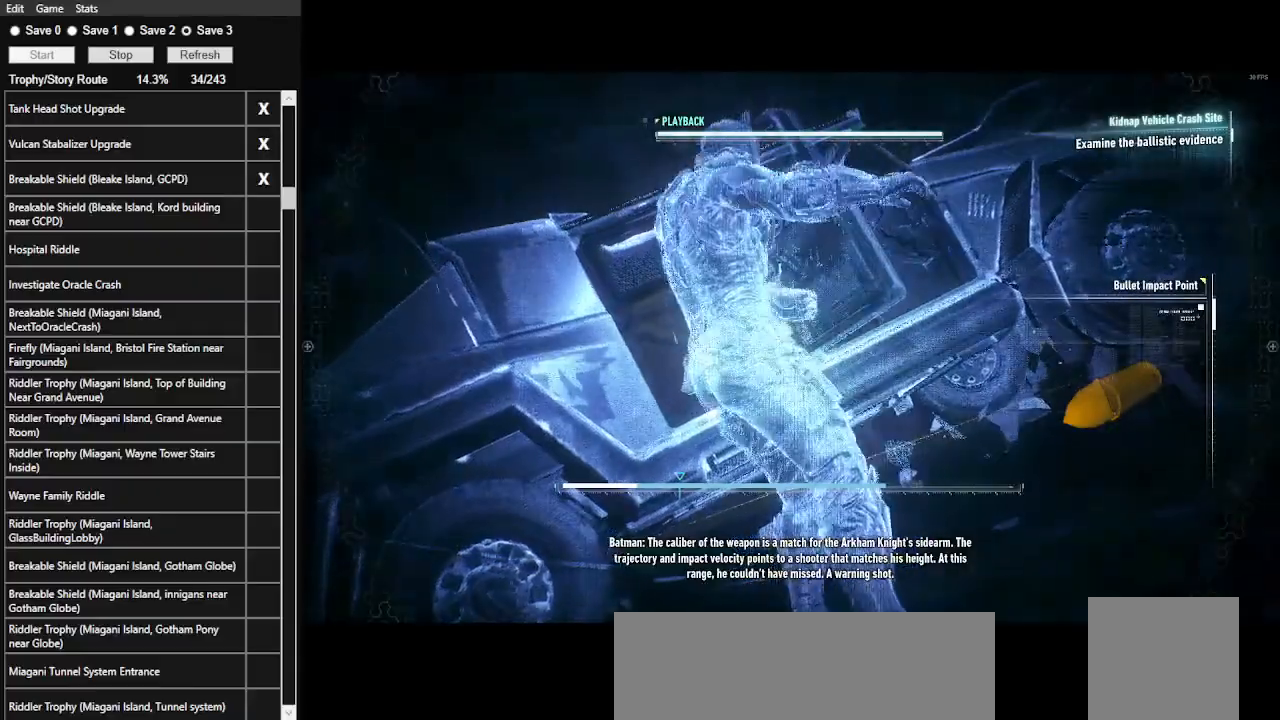
{"keys": ["space"], "mouse": [], "events": []}
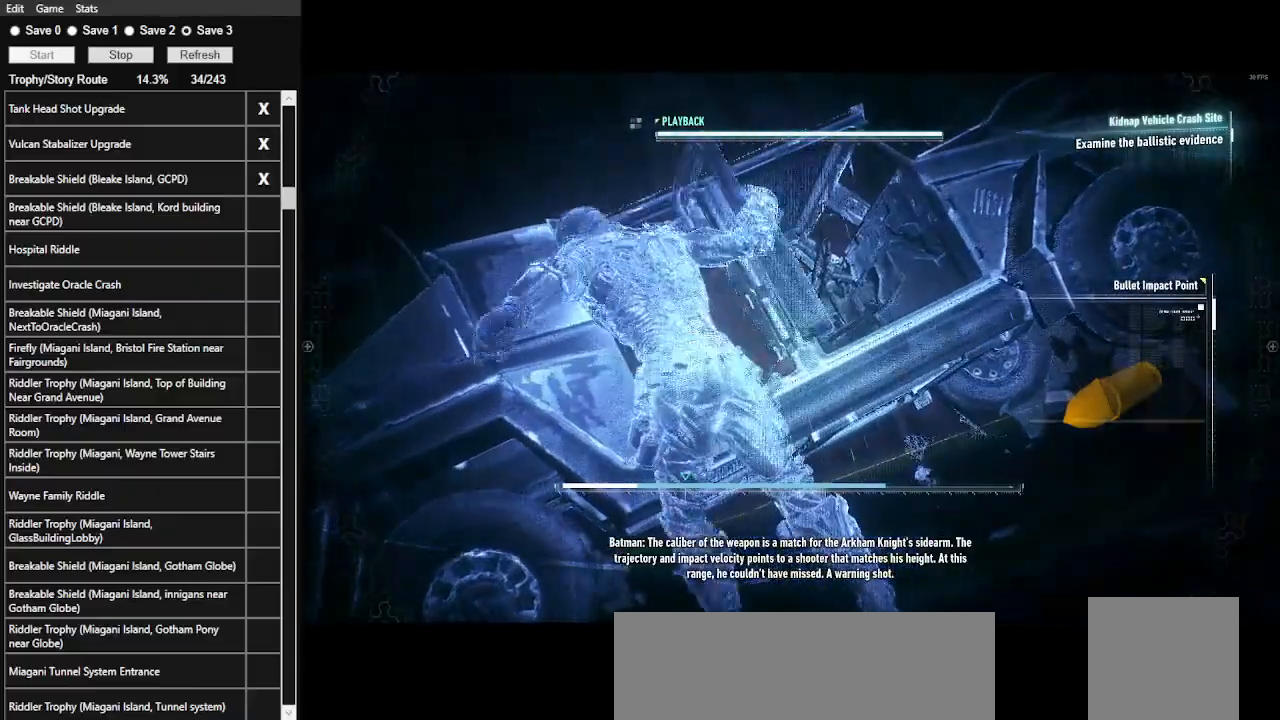
{"keys": ["space"], "mouse": [], "events": []}
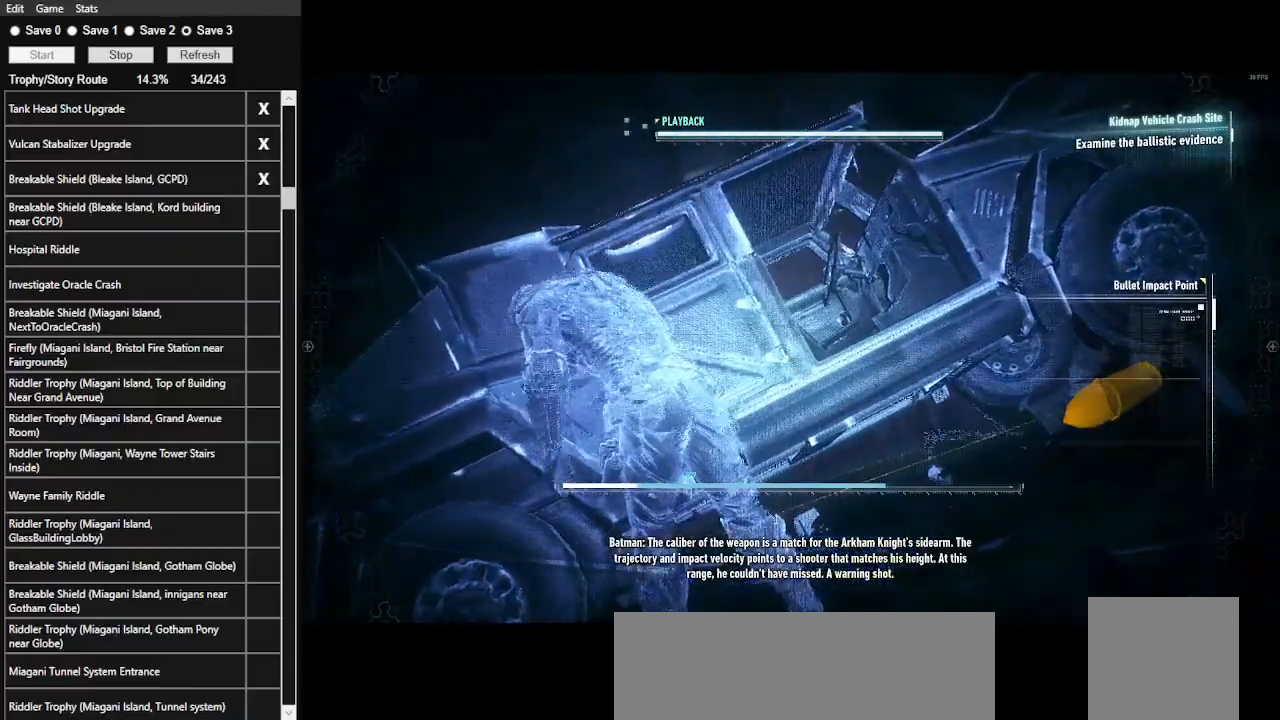
{"keys": ["space"], "mouse": [], "events": []}
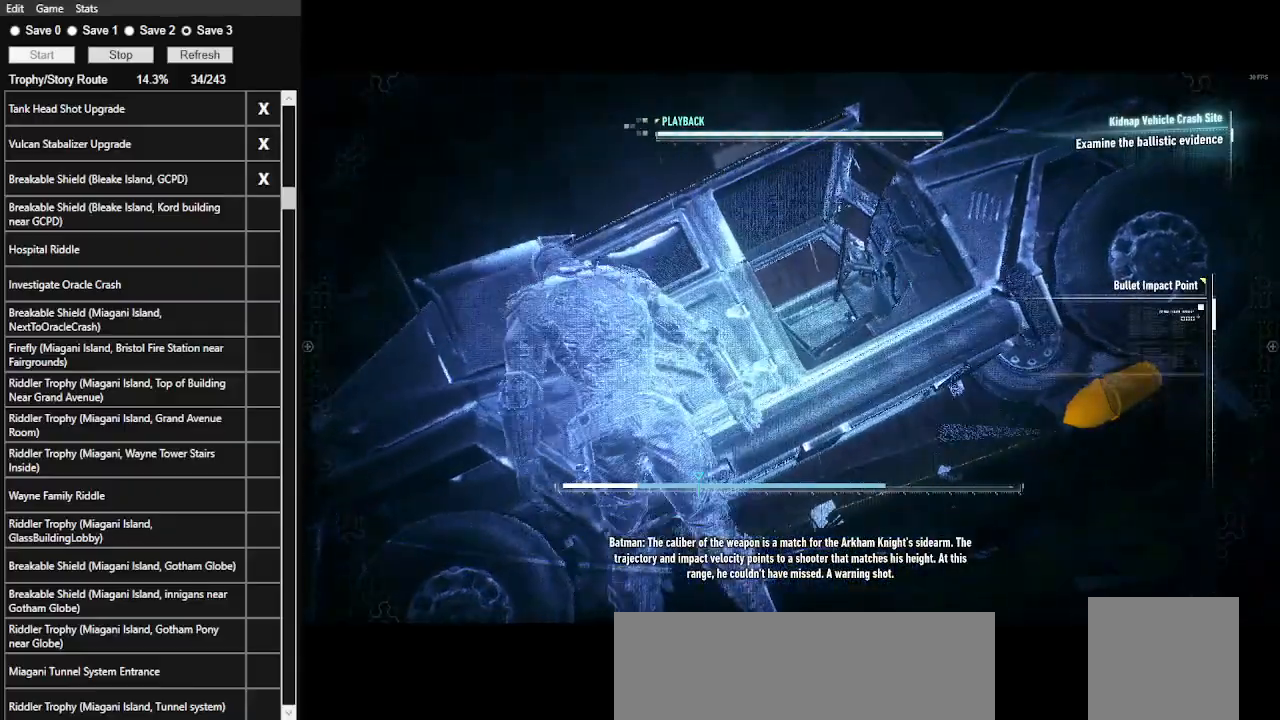
{"keys": ["space"], "mouse": [], "events": []}
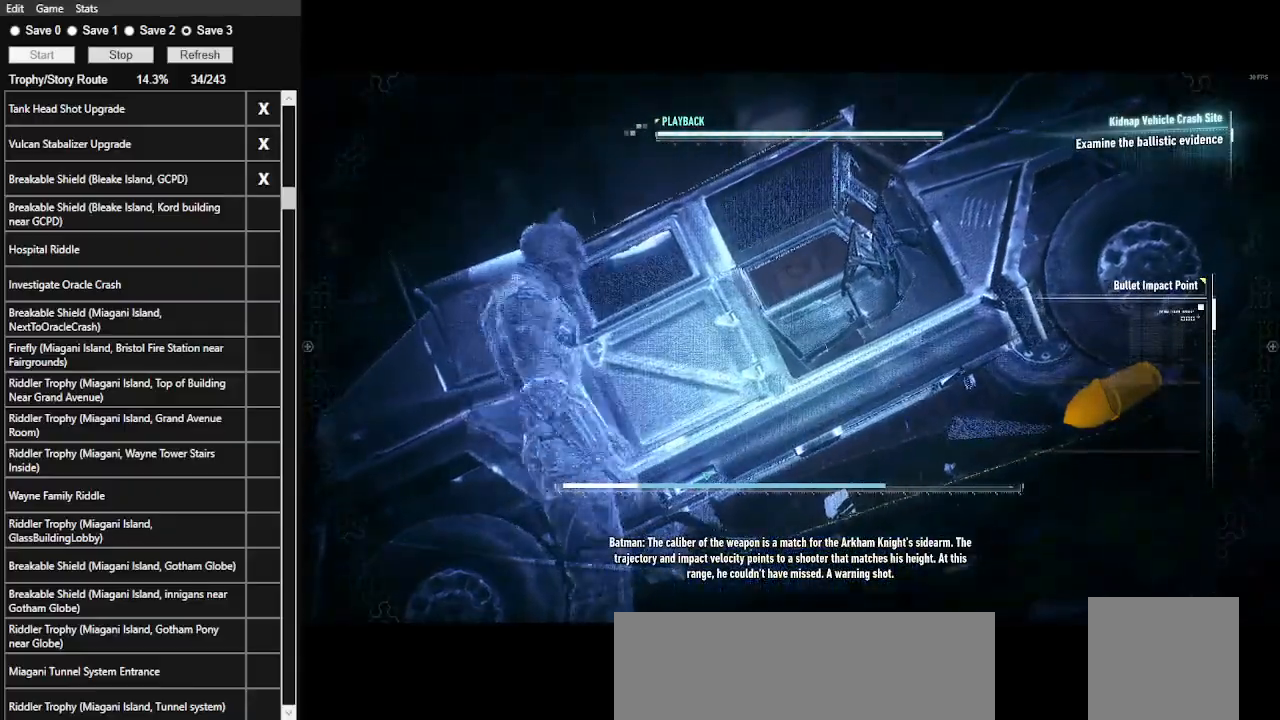
{"keys": [], "mouse": [], "events": [[500, "space", "up"]]}